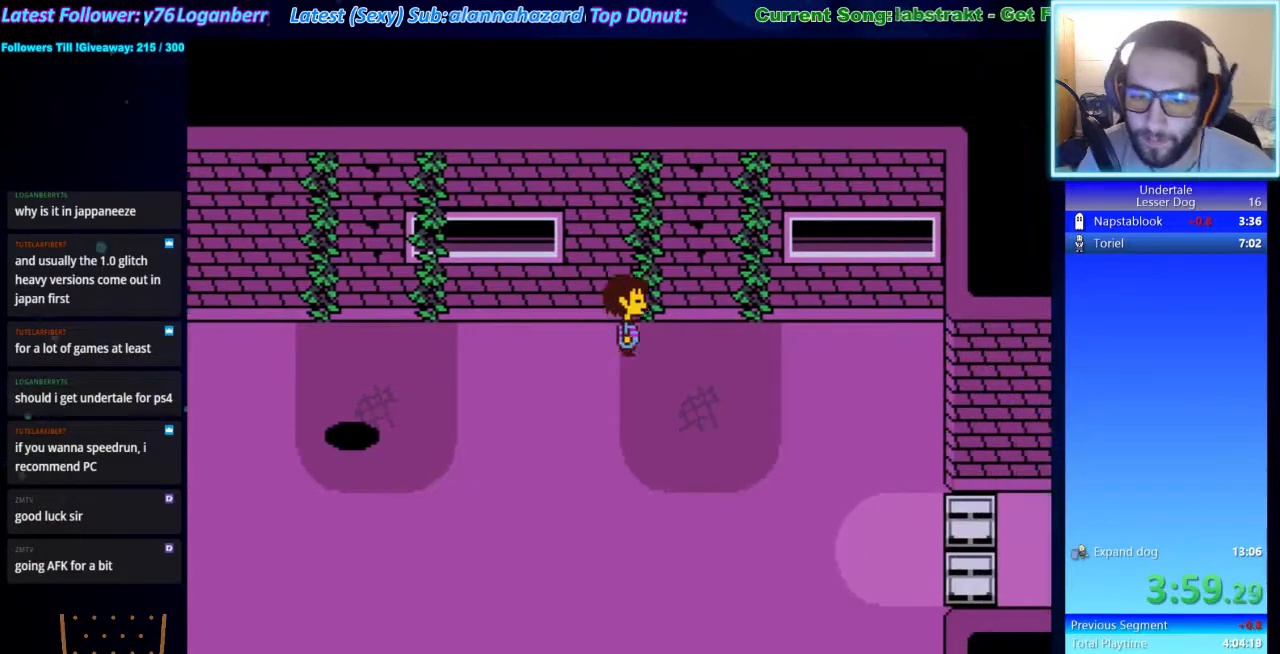
Gameplay with keyboard; each line is a JSON object with the keys held at the frame after it. "events" lists presses ("down") and releases ("up") of "ctrl", "down", "escape", "left", "return", "right", "shift", "up", "x" and "z" between this image and that frame as [ms after this image, input, new state], when the widget could be followed in between. No other keys are recorded. Mouse input is not recorded.
{"keys": ["down", "right"], "events": [[500, "down", "down"]]}
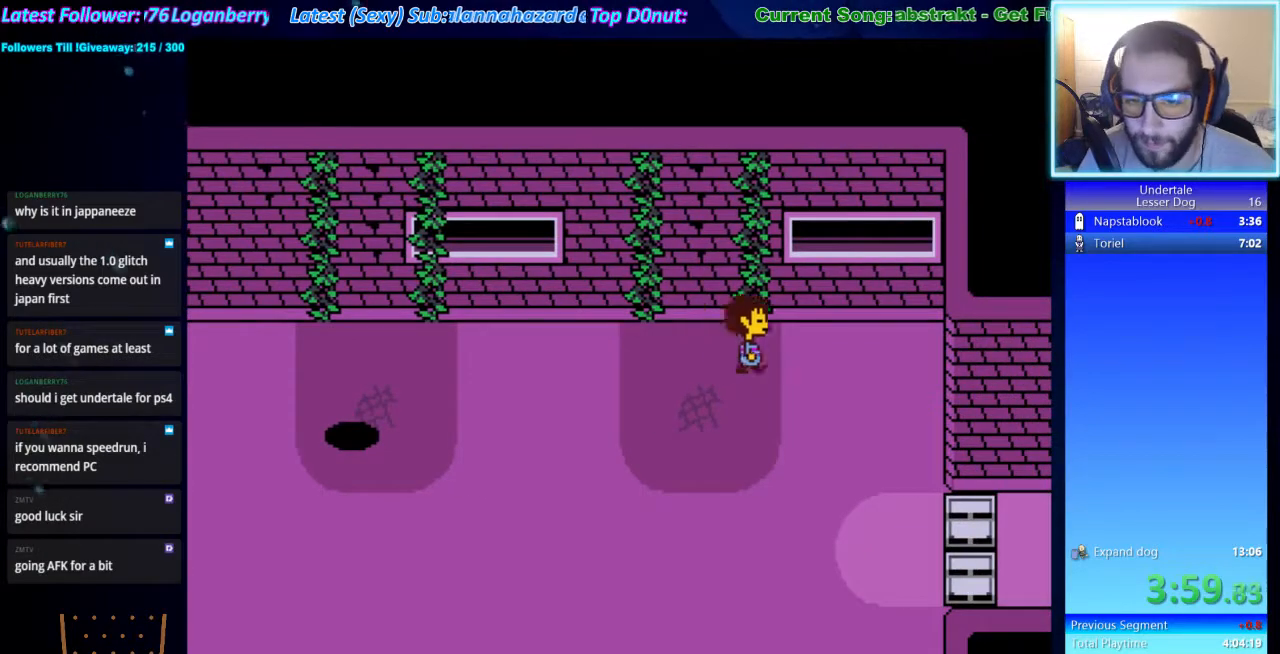
{"keys": ["down", "right"], "events": []}
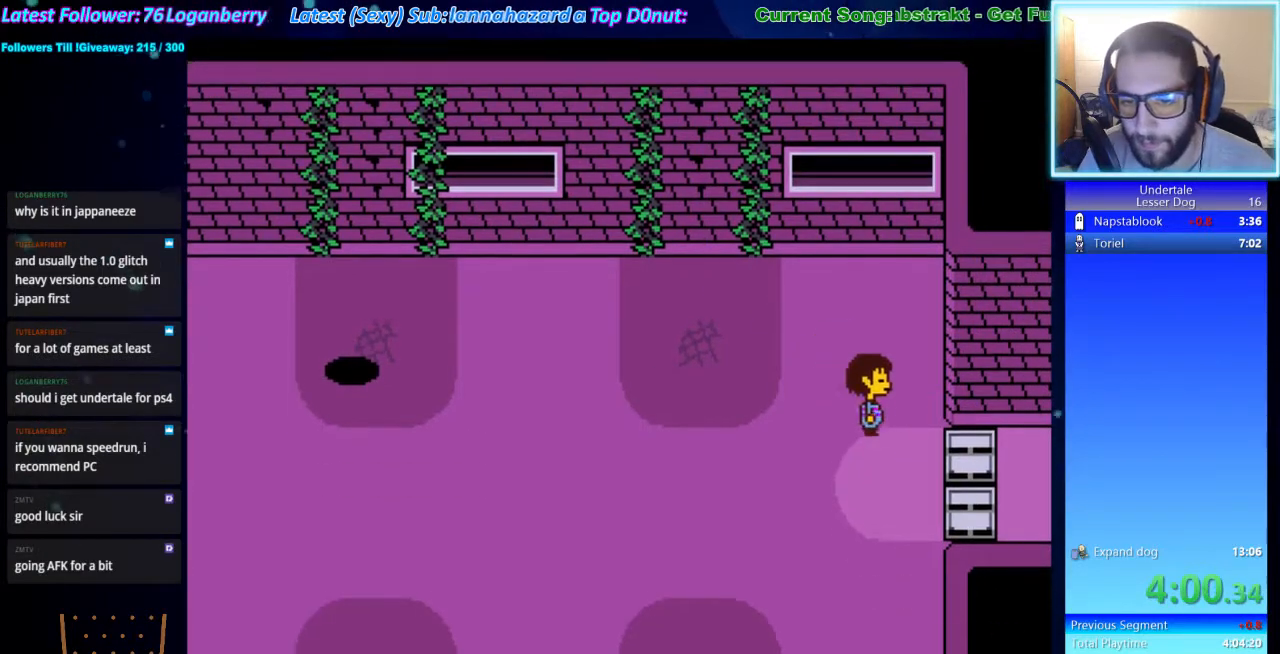
{"keys": ["right"], "events": [[133, "down", "up"], [433, "down", "down"], [467, "down", "up"]]}
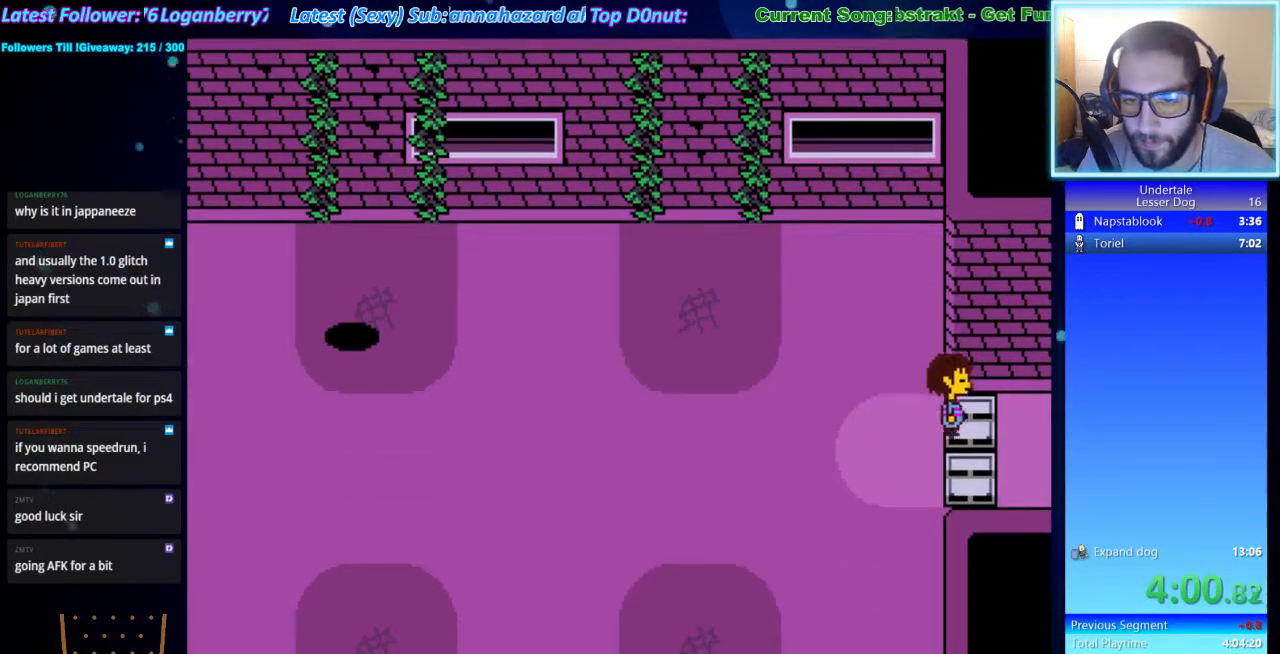
{"keys": ["right"], "events": []}
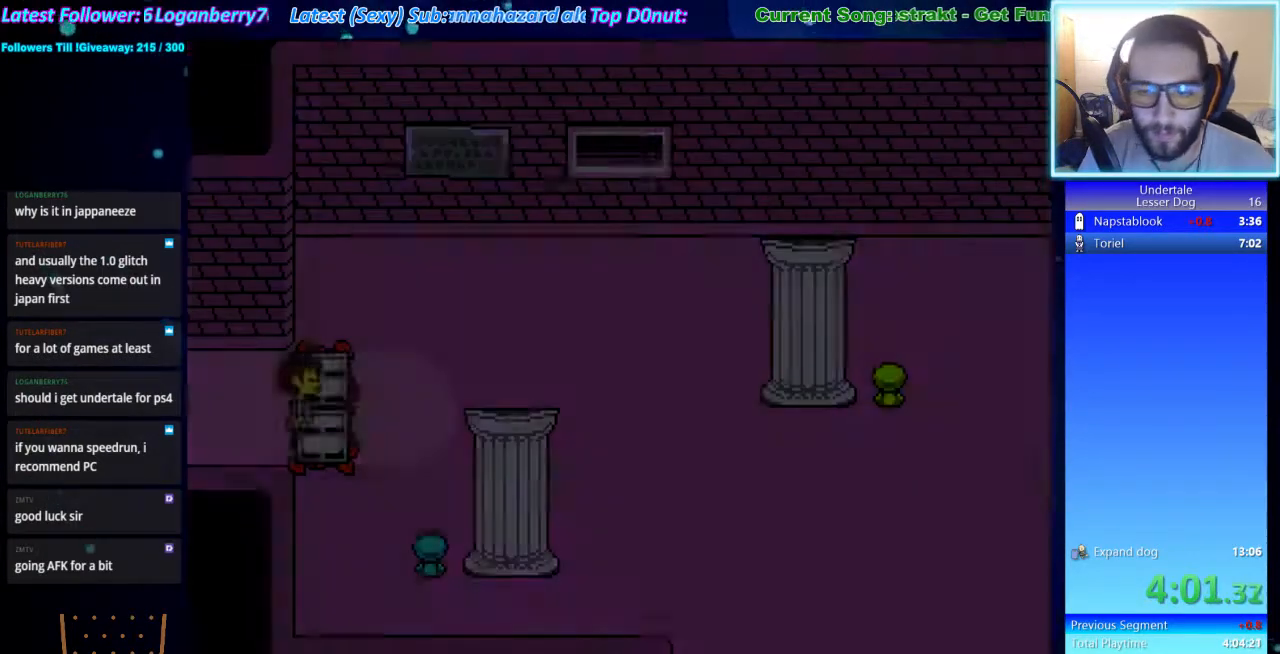
{"keys": ["right"], "events": []}
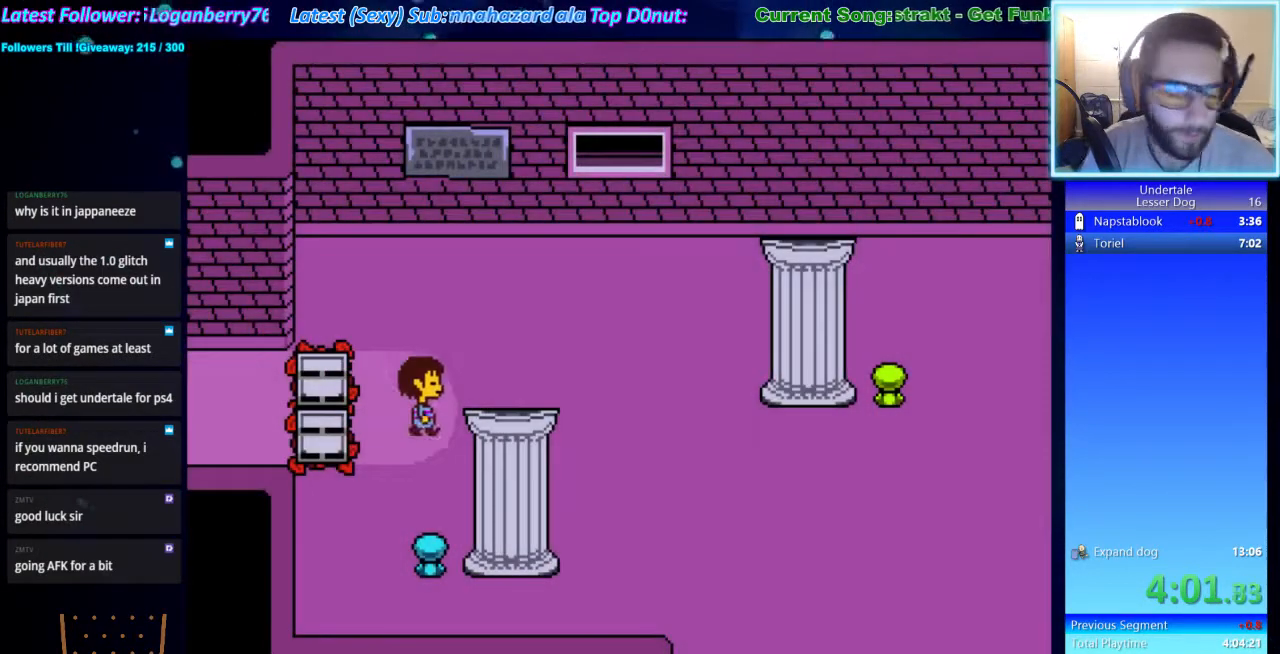
{"keys": ["right"], "events": [[367, "down", "down"], [467, "down", "up"]]}
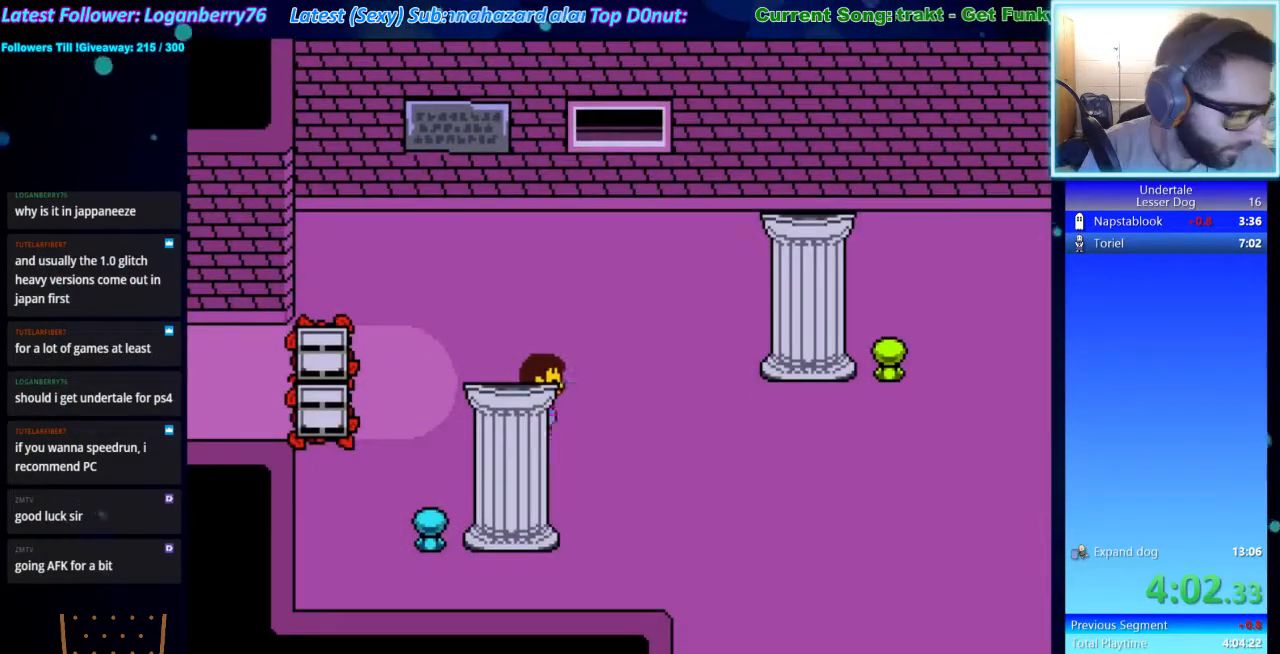
{"keys": ["down", "right"], "events": [[200, "down", "down"]]}
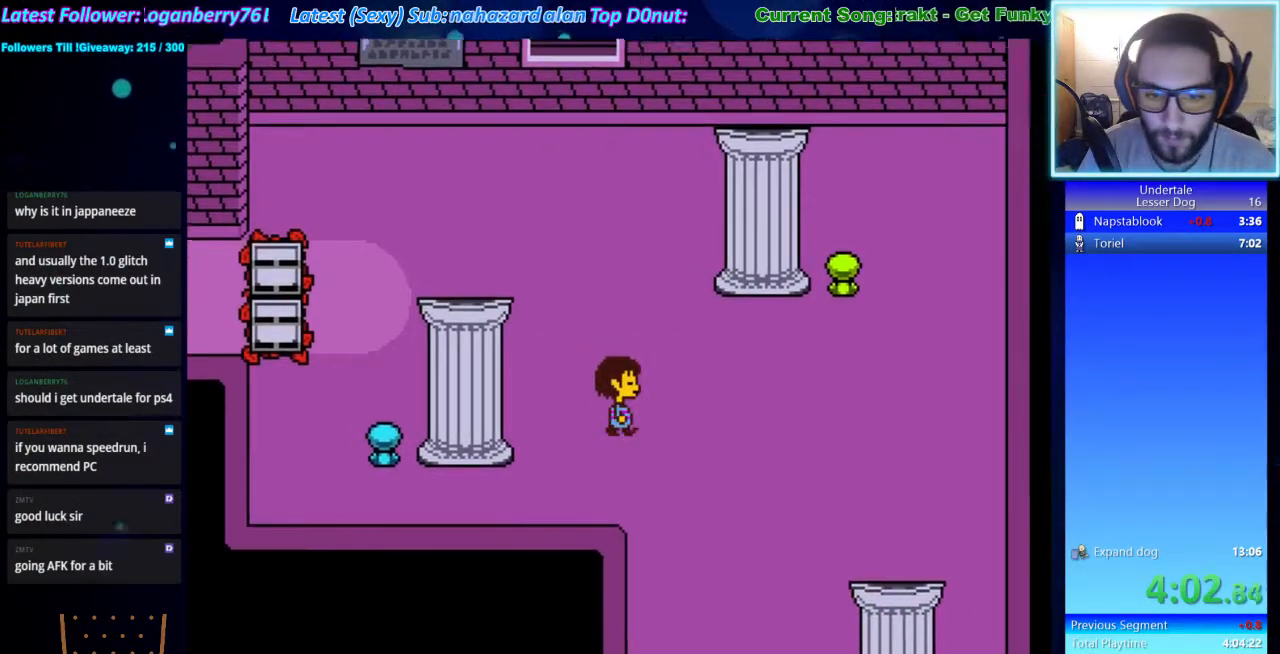
{"keys": ["down", "right"], "events": []}
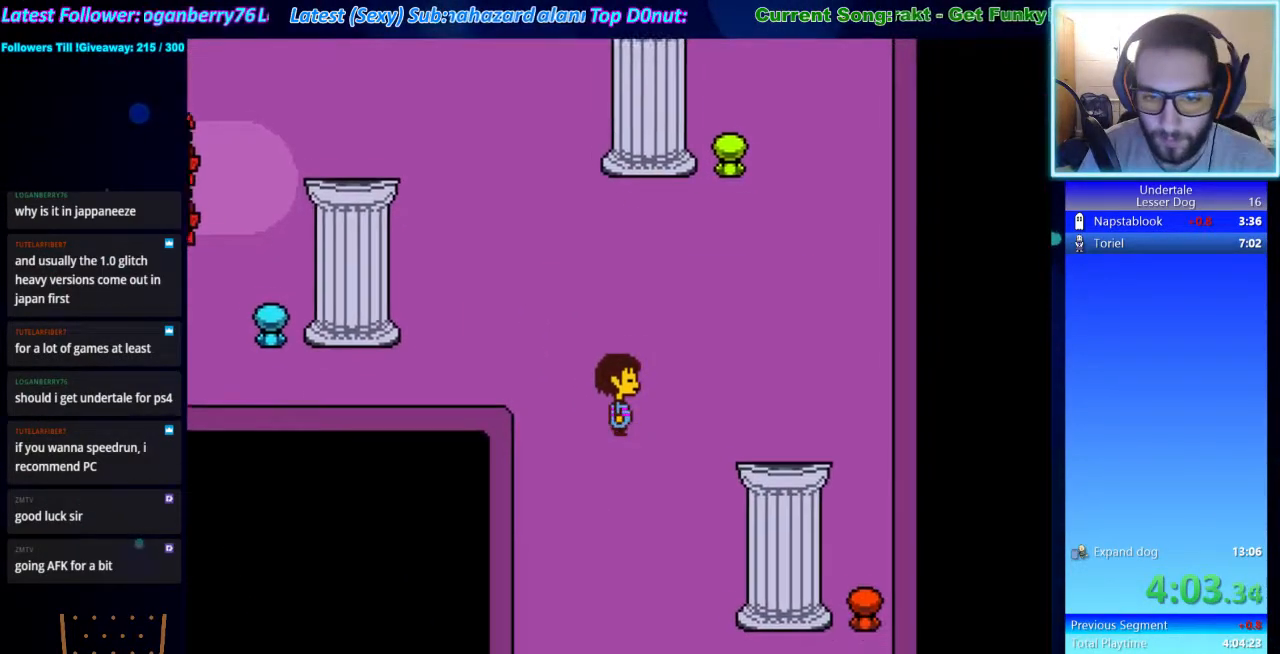
{"keys": ["down"], "events": [[333, "right", "up"]]}
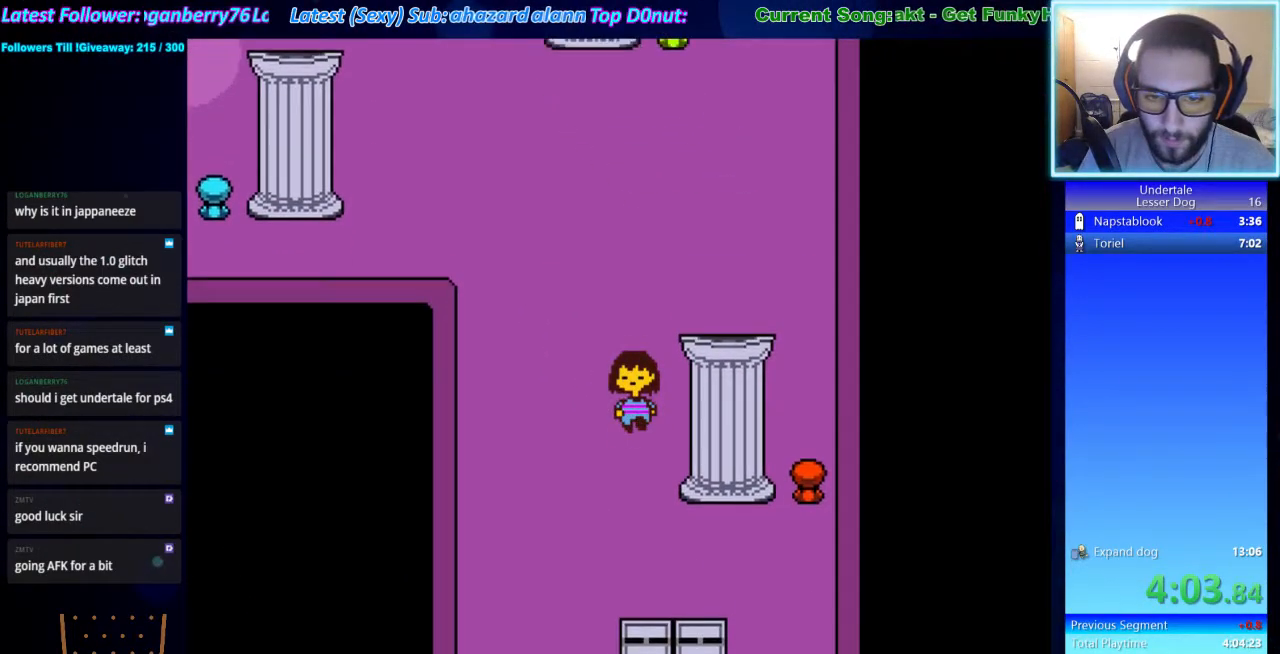
{"keys": ["down"], "events": []}
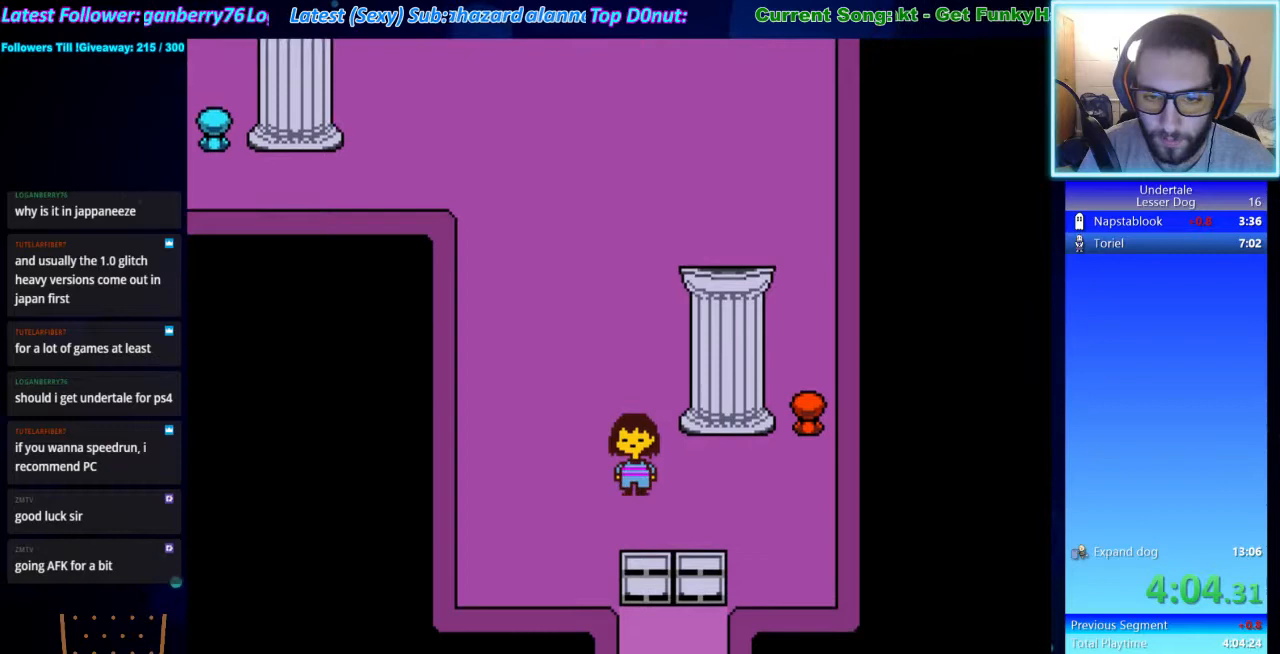
{"keys": ["down"], "events": [[67, "right", "down"], [167, "right", "up"]]}
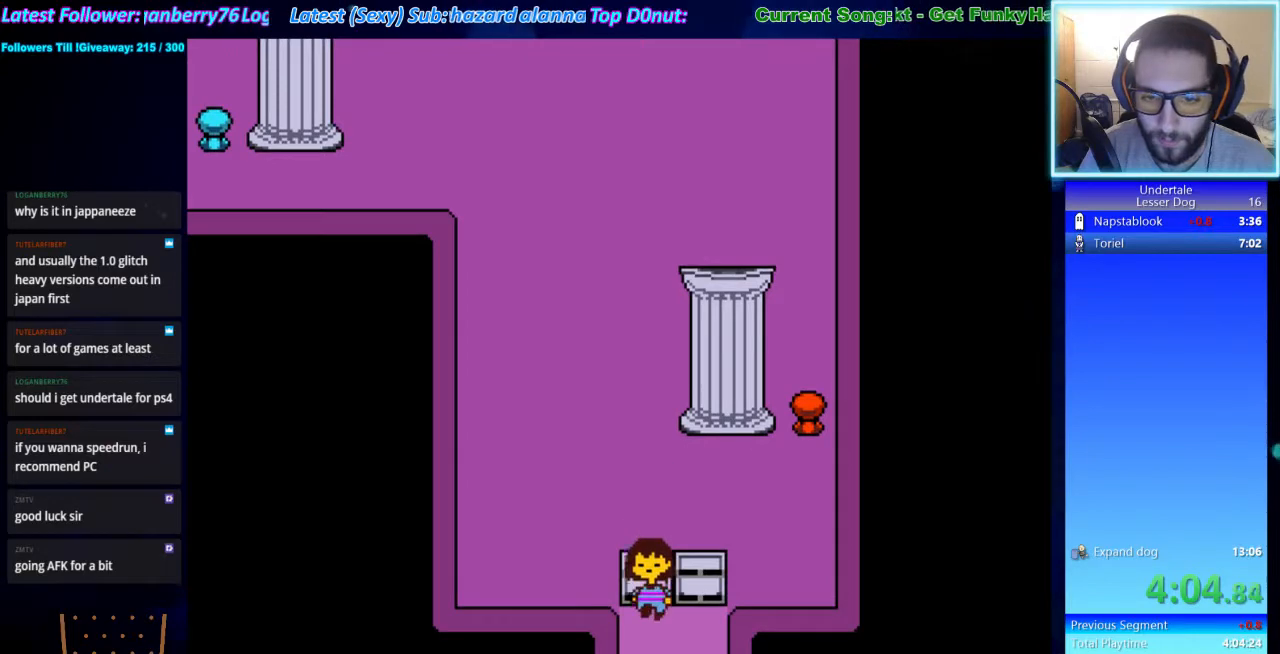
{"keys": ["down"], "events": []}
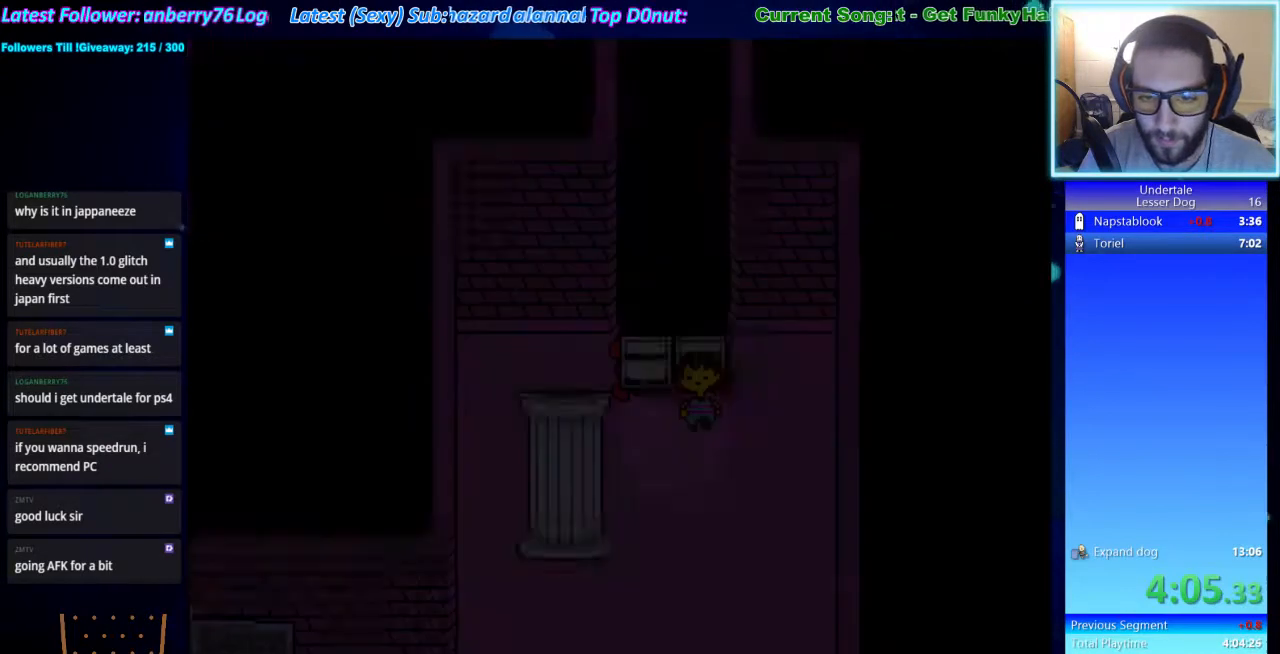
{"keys": ["left", "x"], "events": [[267, "left", "down"], [433, "down", "up"], [467, "x", "down"]]}
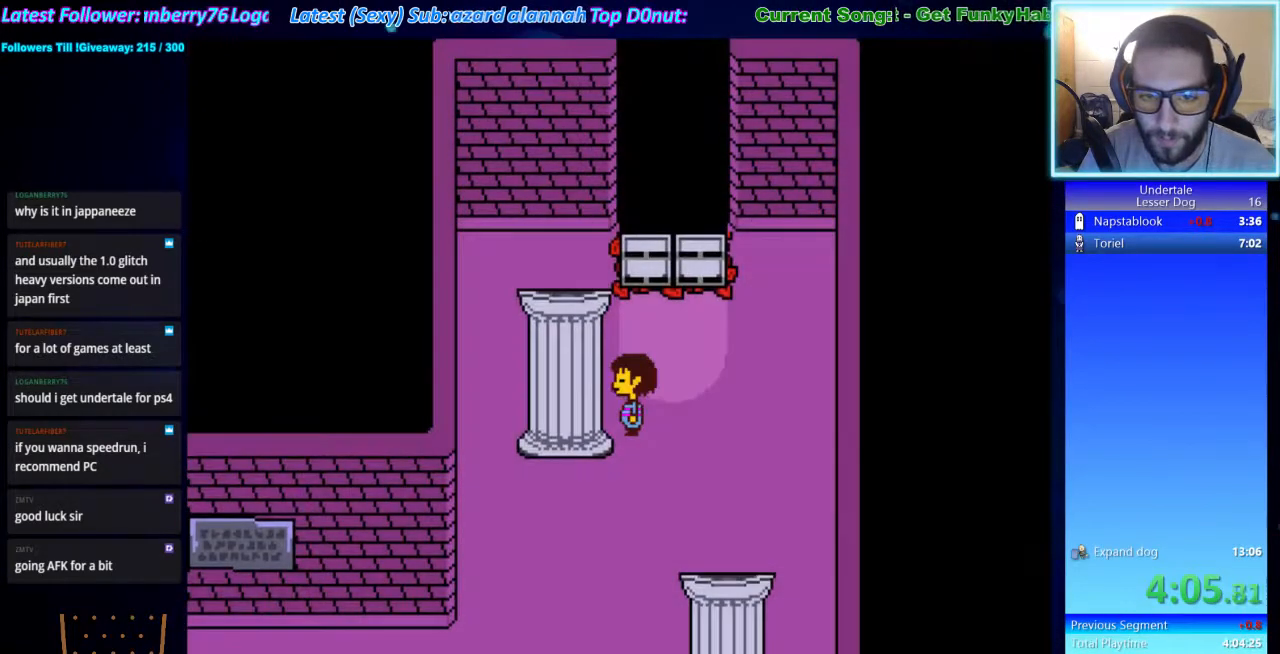
{"keys": ["x"], "events": [[33, "z", "down"], [67, "x", "up"], [133, "left", "up"], [133, "z", "up"], [167, "x", "down"], [233, "z", "down"], [267, "left", "down"], [267, "x", "up"], [300, "up", "down"], [300, "x", "down"], [300, "z", "up"], [400, "z", "down"], [467, "up", "up"], [500, "left", "up"], [500, "z", "up"]]}
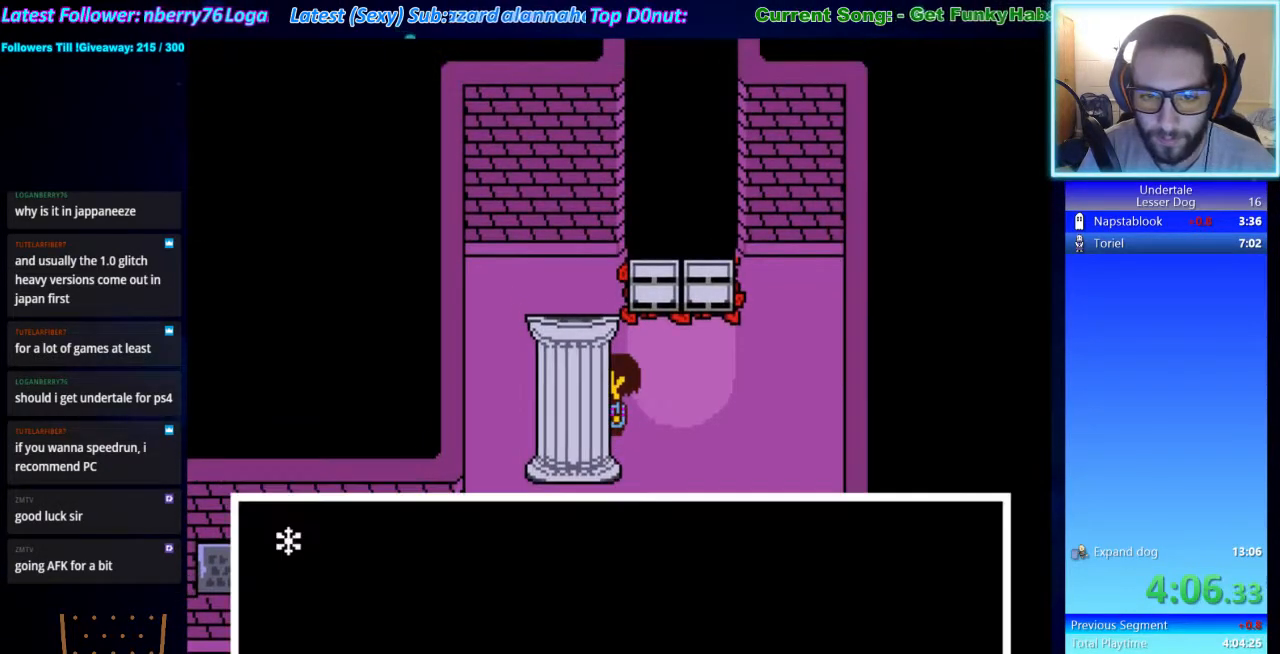
{"keys": ["z"], "events": [[33, "x", "up"], [33, "z", "down"], [100, "x", "down"], [100, "z", "up"], [200, "z", "down"], [233, "x", "up"], [267, "x", "down"], [267, "z", "up"], [333, "z", "down"], [367, "x", "up"], [433, "x", "down"], [433, "z", "up"], [467, "z", "down"], [500, "x", "up"]]}
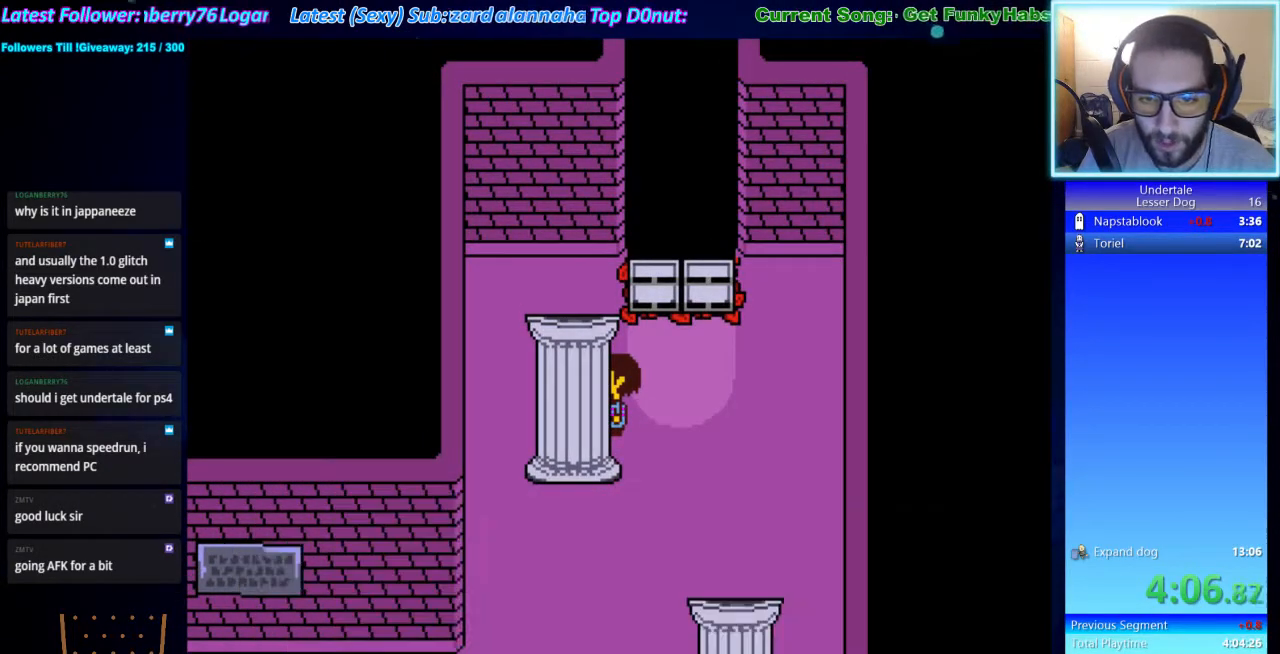
{"keys": ["down", "left"], "events": [[67, "down", "down"], [67, "right", "down"], [67, "x", "down"], [67, "z", "up"], [100, "x", "up"], [300, "left", "down"], [300, "right", "up"]]}
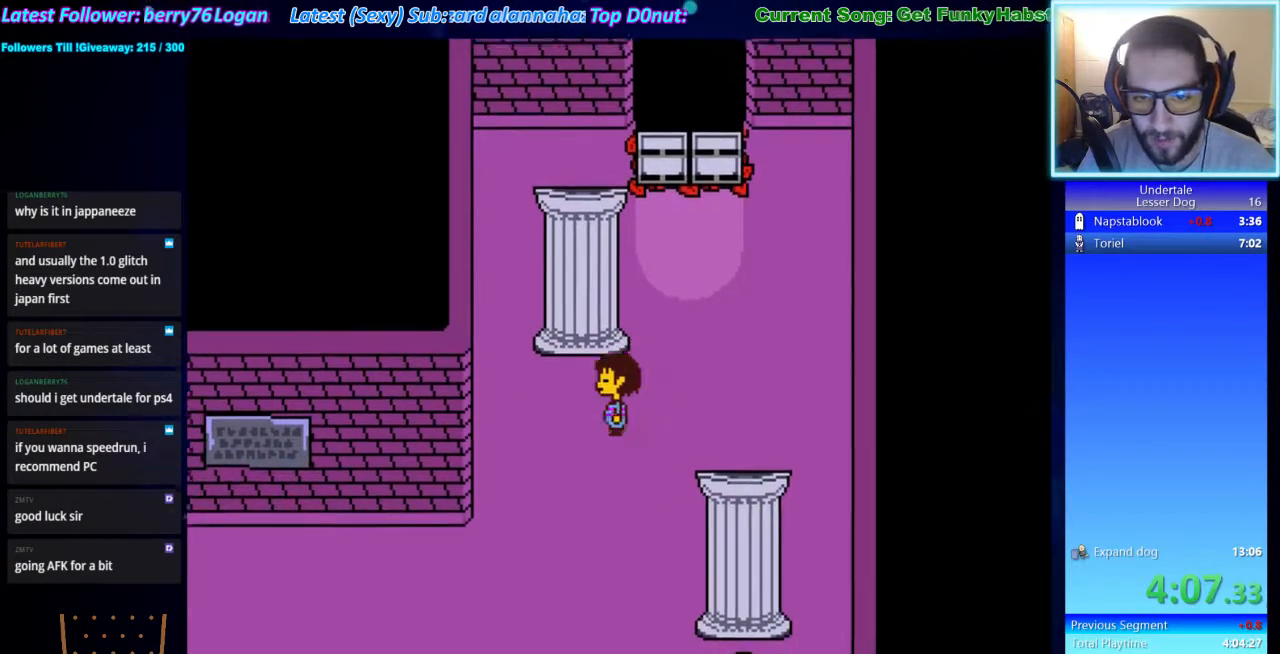
{"keys": ["down", "left"], "events": []}
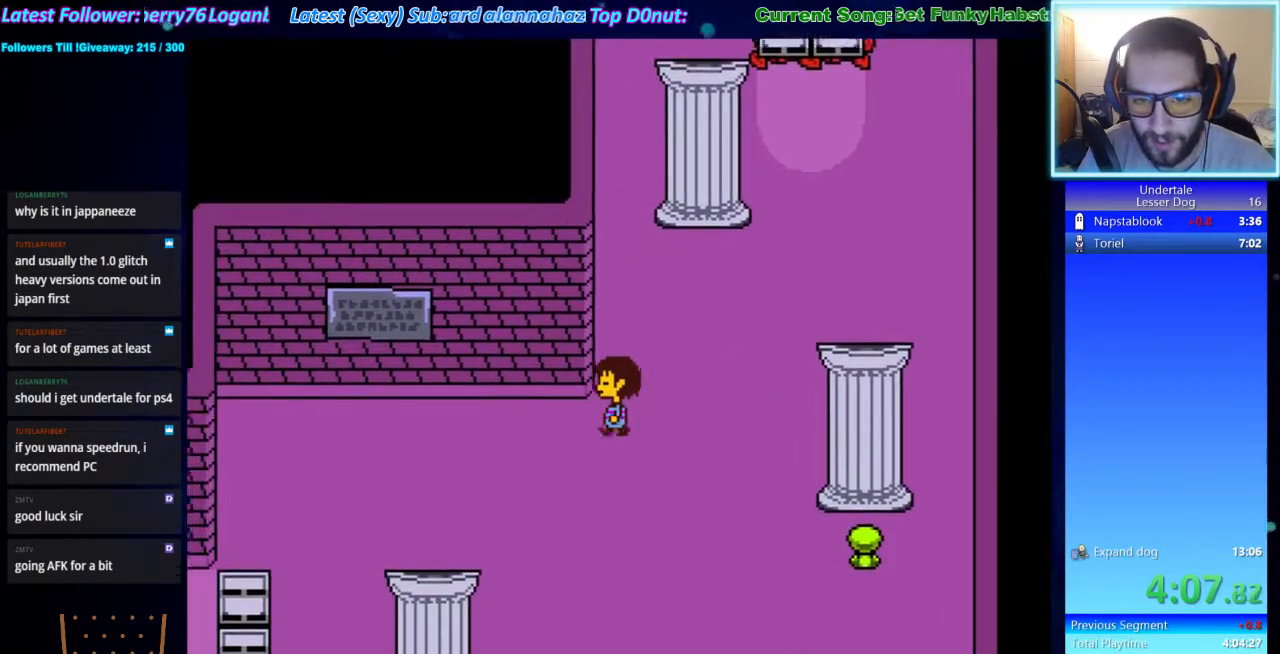
{"keys": ["down", "left"], "events": []}
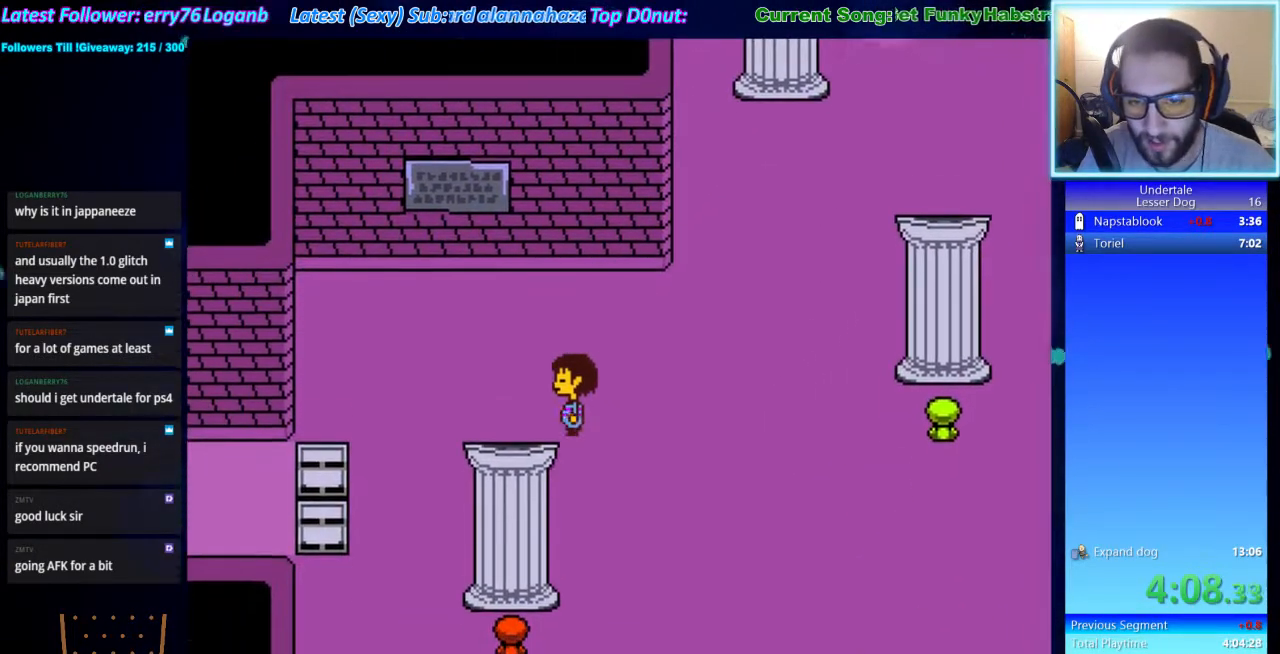
{"keys": ["left"], "events": [[333, "down", "up"]]}
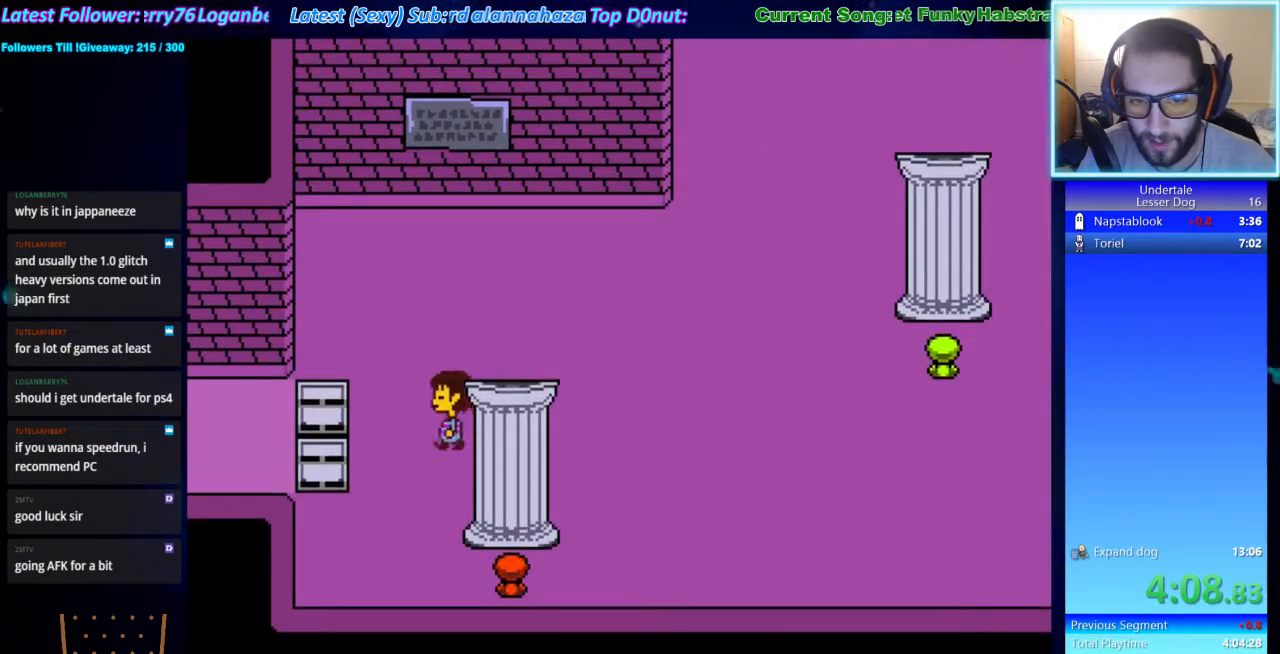
{"keys": ["left"], "events": []}
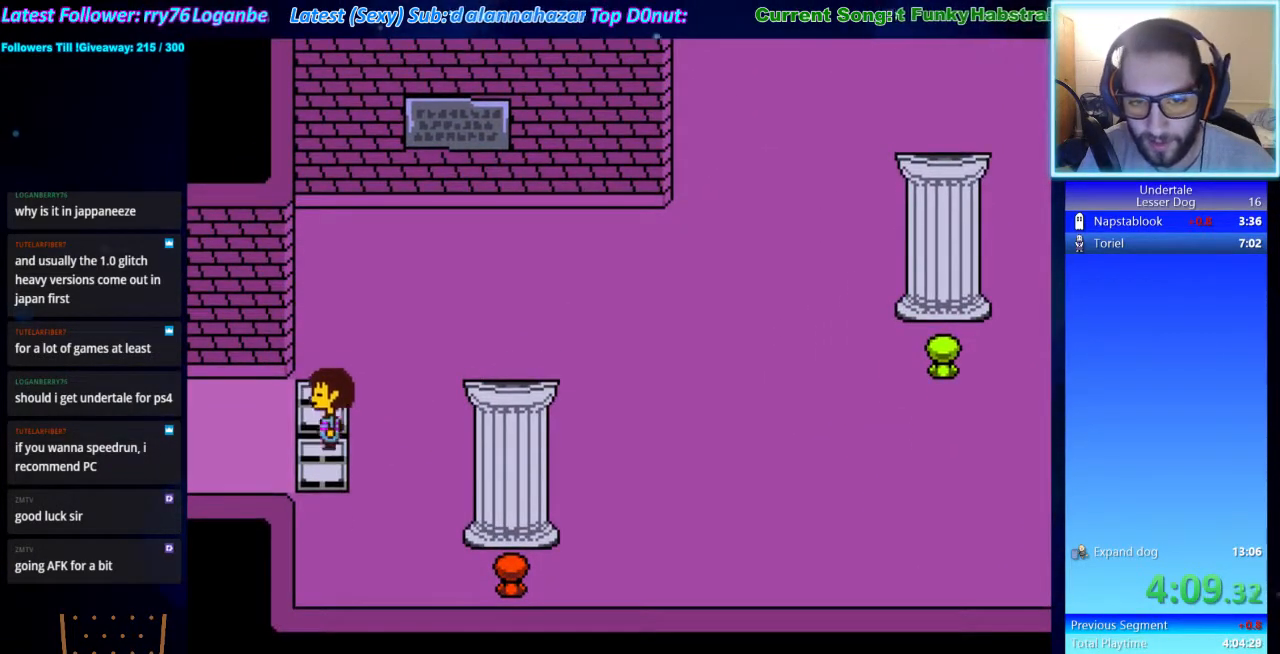
{"keys": ["left"], "events": []}
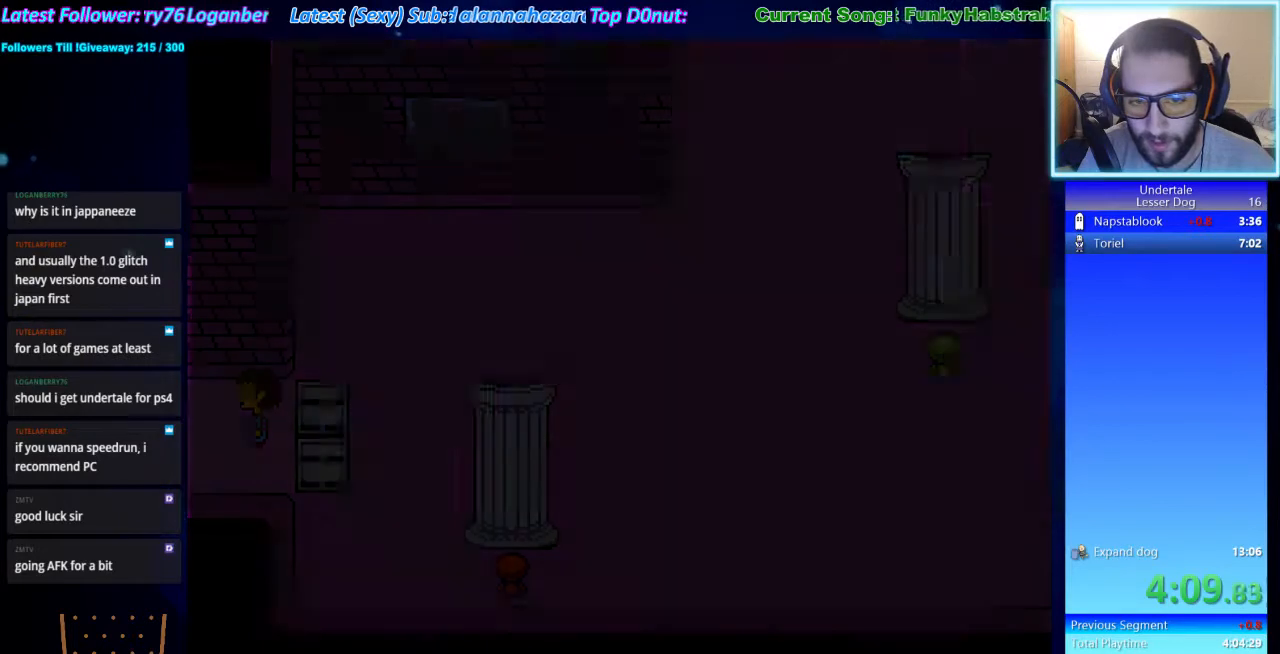
{"keys": ["left"], "events": [[400, "up", "down"], [467, "up", "up"]]}
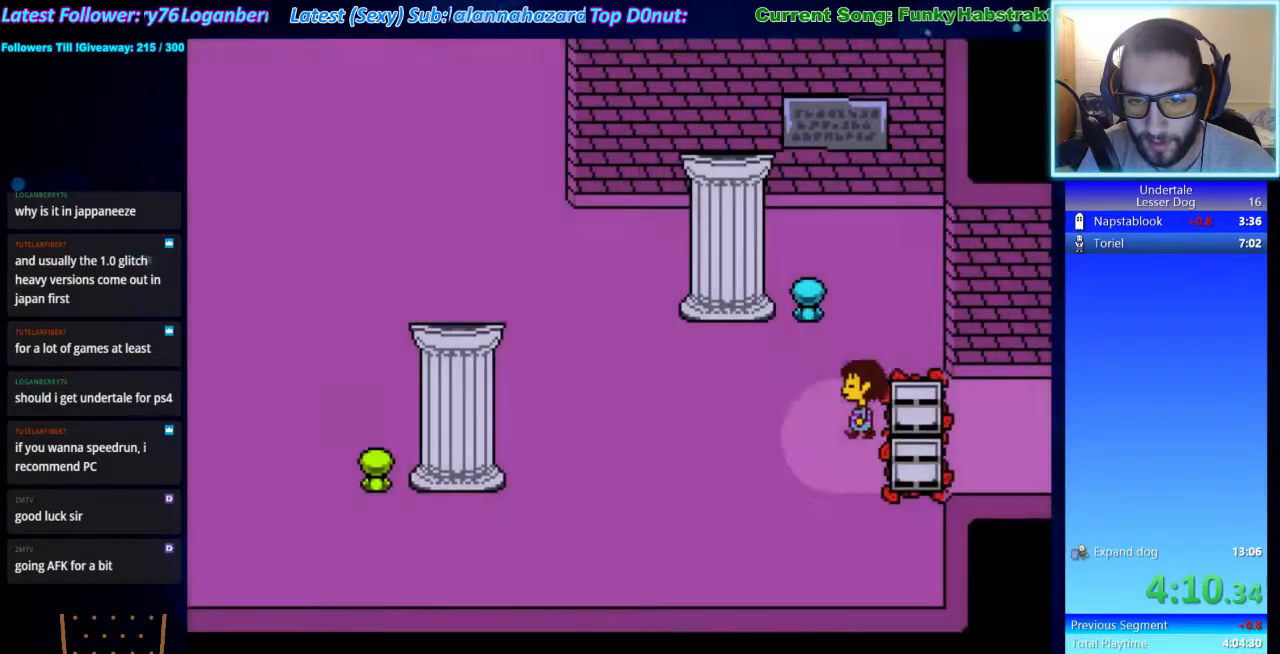
{"keys": ["left"], "events": [[233, "up", "down"], [367, "up", "up"]]}
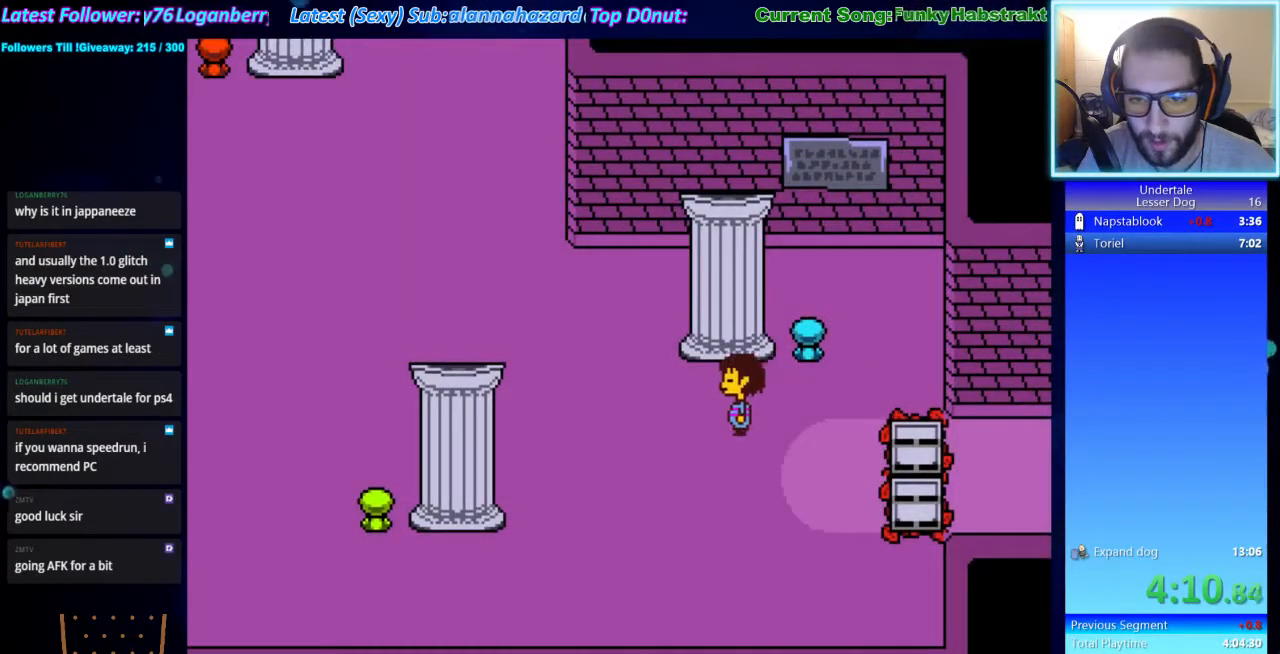
{"keys": ["left", "up"], "events": [[500, "up", "down"]]}
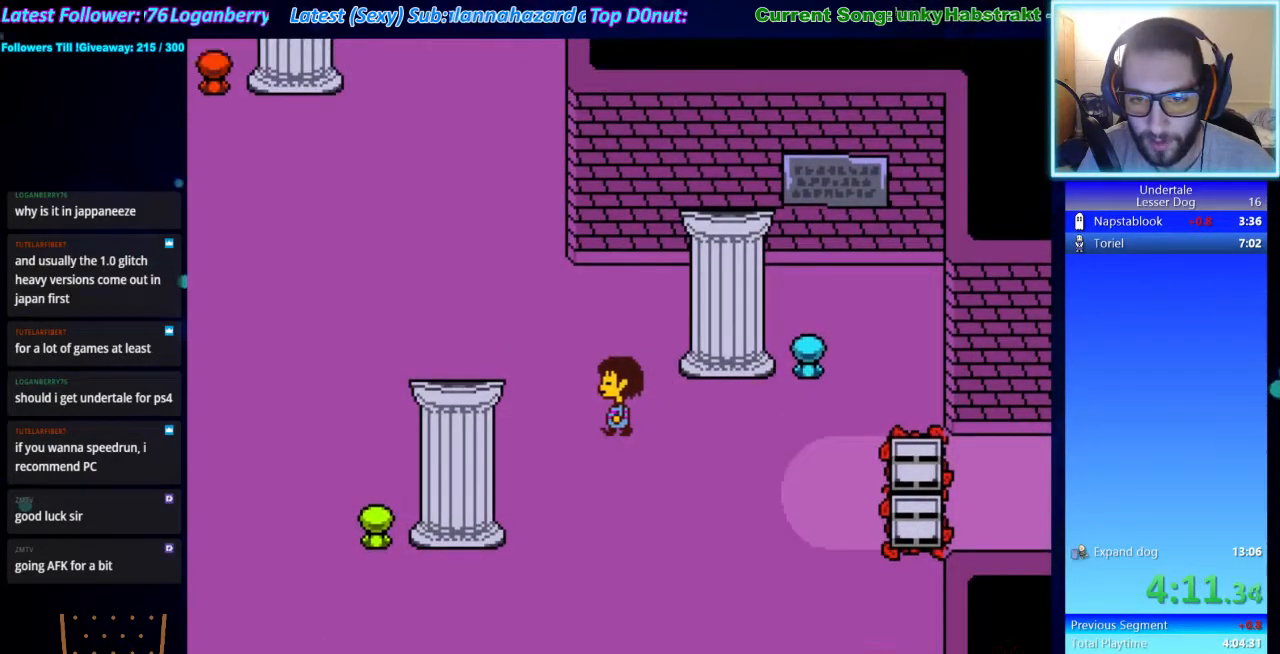
{"keys": ["left", "up"], "events": []}
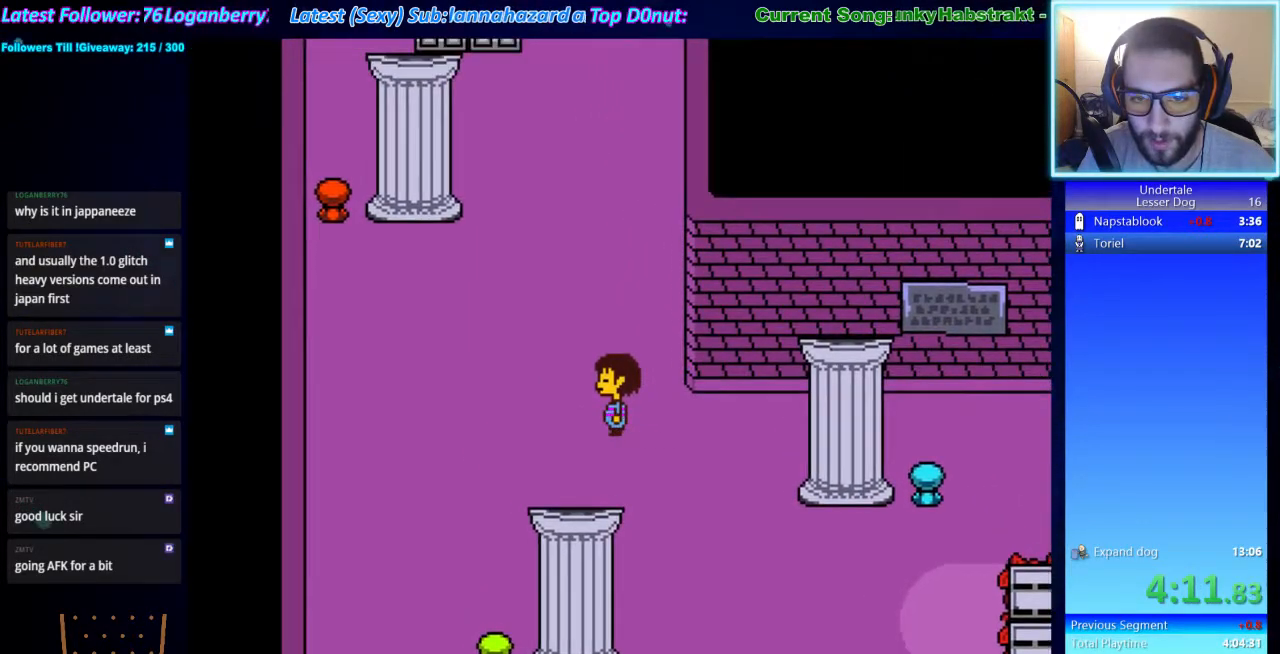
{"keys": ["up"], "events": [[467, "left", "up"]]}
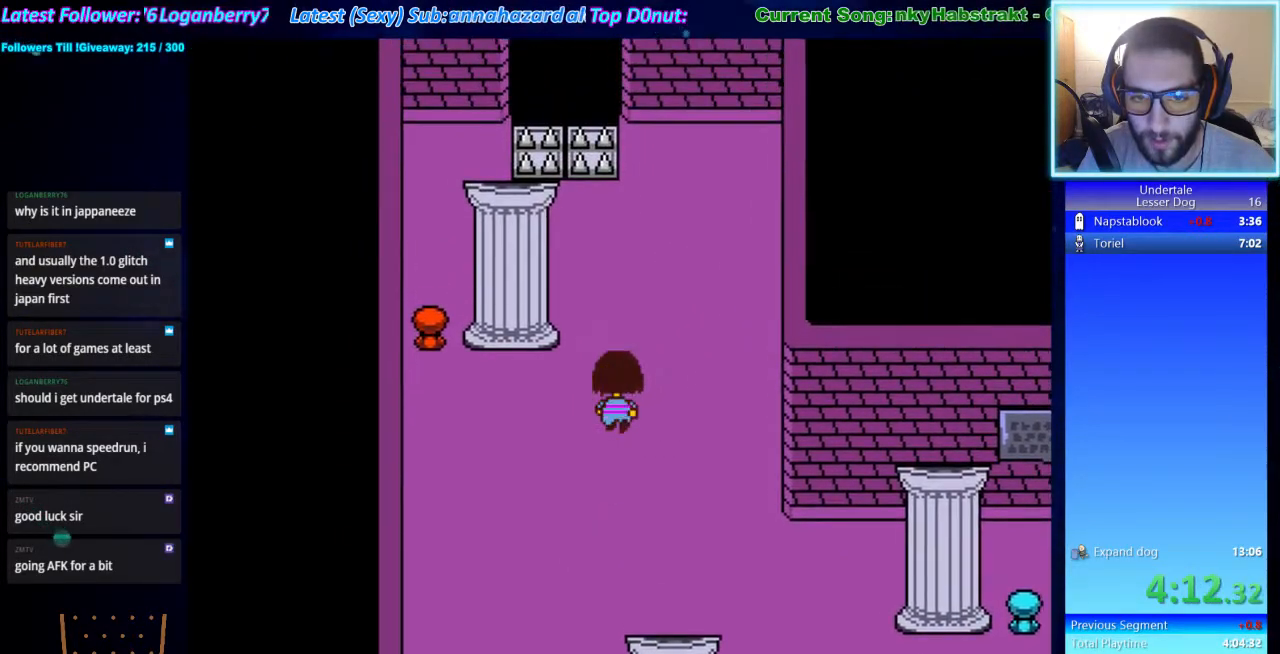
{"keys": ["left", "up"], "events": [[333, "left", "down"]]}
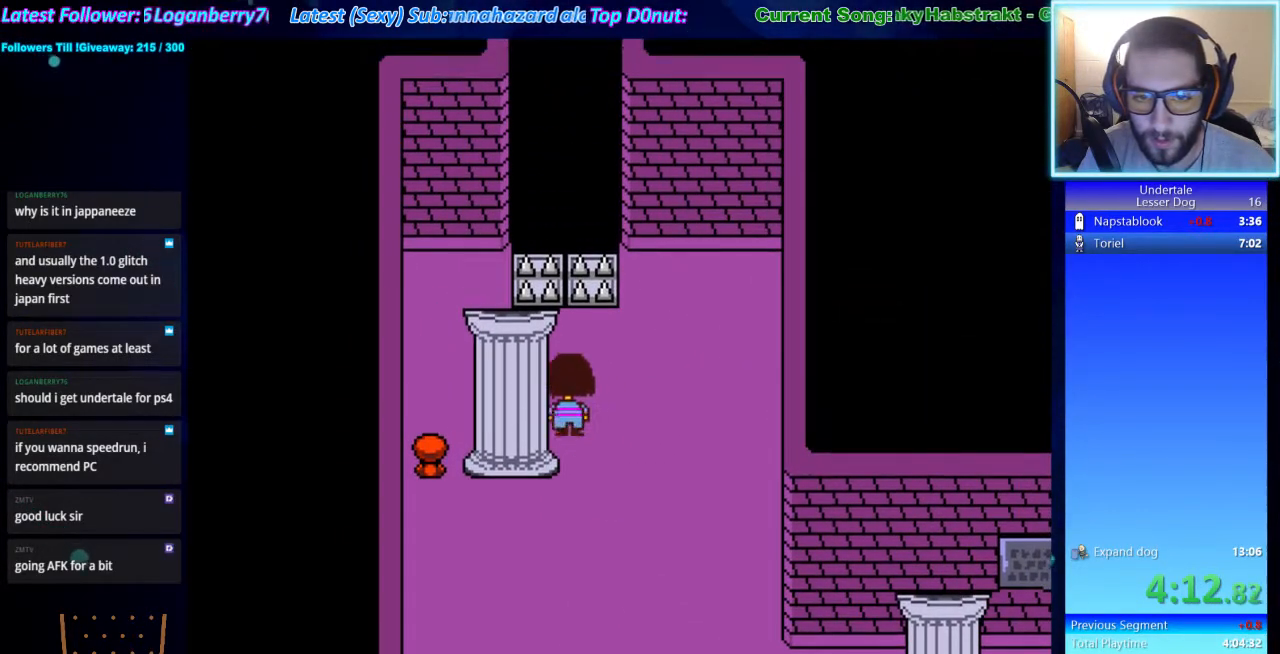
{"keys": ["left", "z"], "events": [[67, "up", "up"], [167, "down", "down"], [300, "z", "down"], [400, "x", "down"], [433, "z", "up"], [467, "down", "up"], [467, "x", "up"], [467, "z", "down"]]}
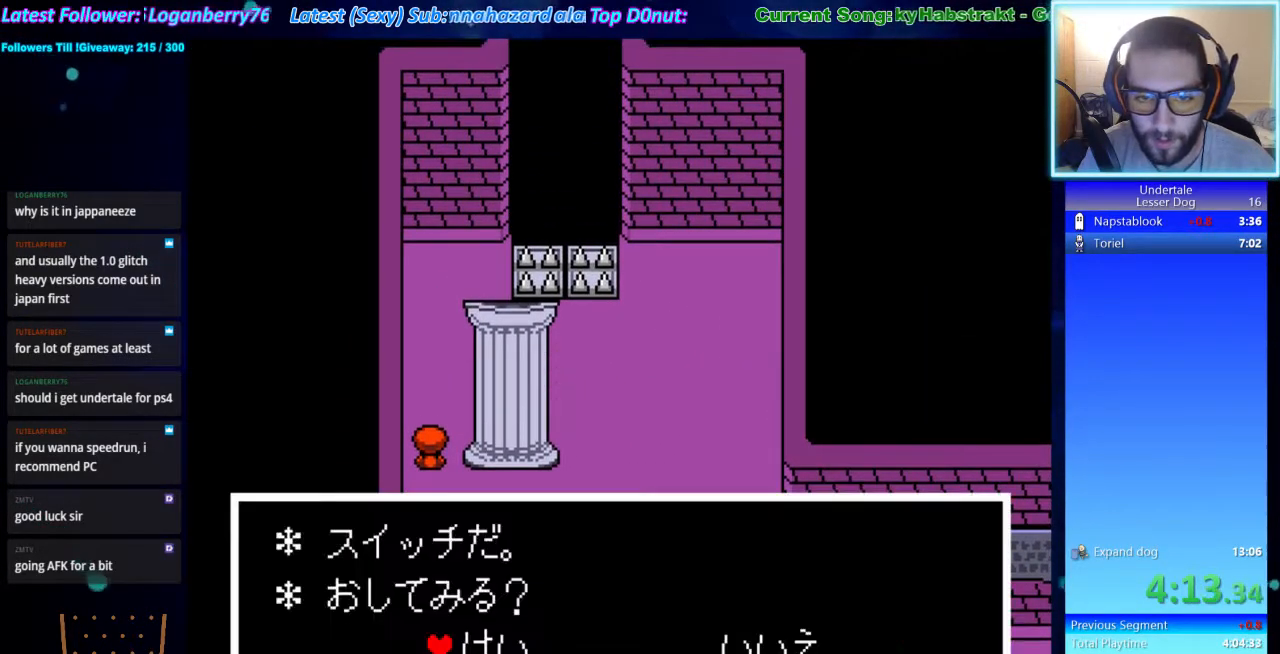
{"keys": ["right", "up"], "events": [[33, "left", "up"], [67, "x", "down"], [67, "z", "up"], [133, "z", "down"], [167, "x", "up"], [233, "x", "down"], [233, "z", "up"], [267, "z", "down"], [300, "x", "up"], [367, "right", "down"], [367, "up", "down"], [367, "z", "up"]]}
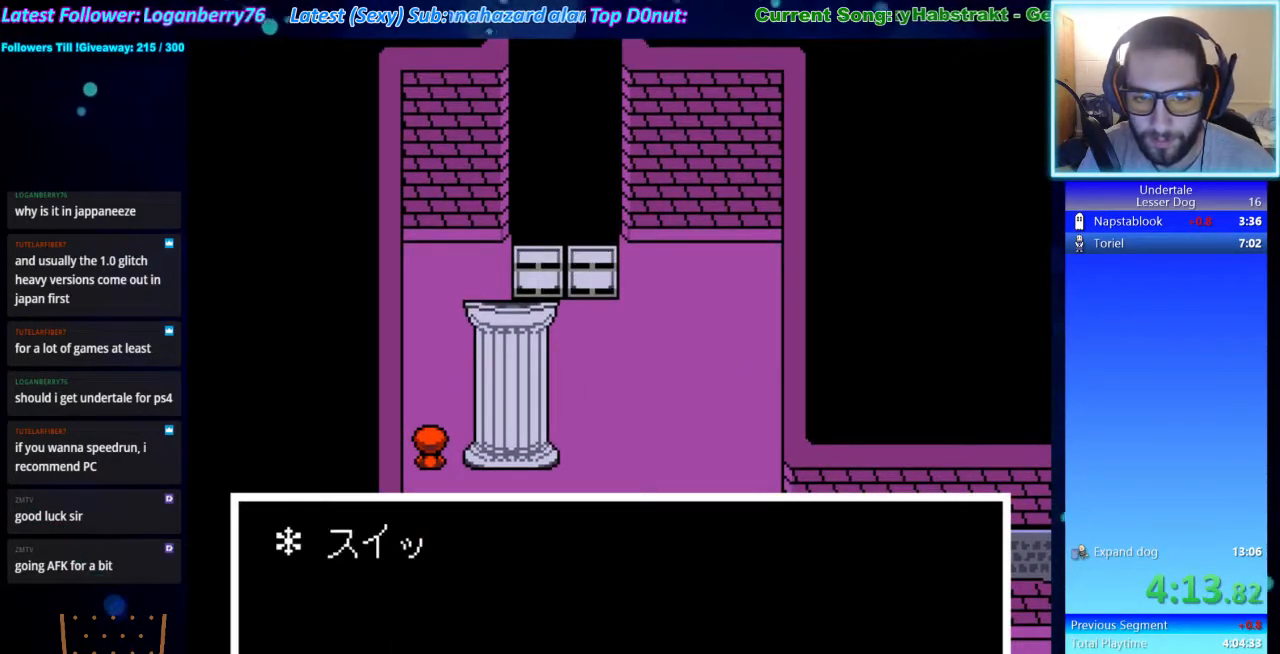
{"keys": ["up"], "events": [[100, "right", "up"], [200, "x", "down"], [267, "x", "up"], [267, "z", "down"], [333, "z", "up"], [367, "x", "down"], [433, "z", "down"], [467, "x", "up"], [500, "z", "up"]]}
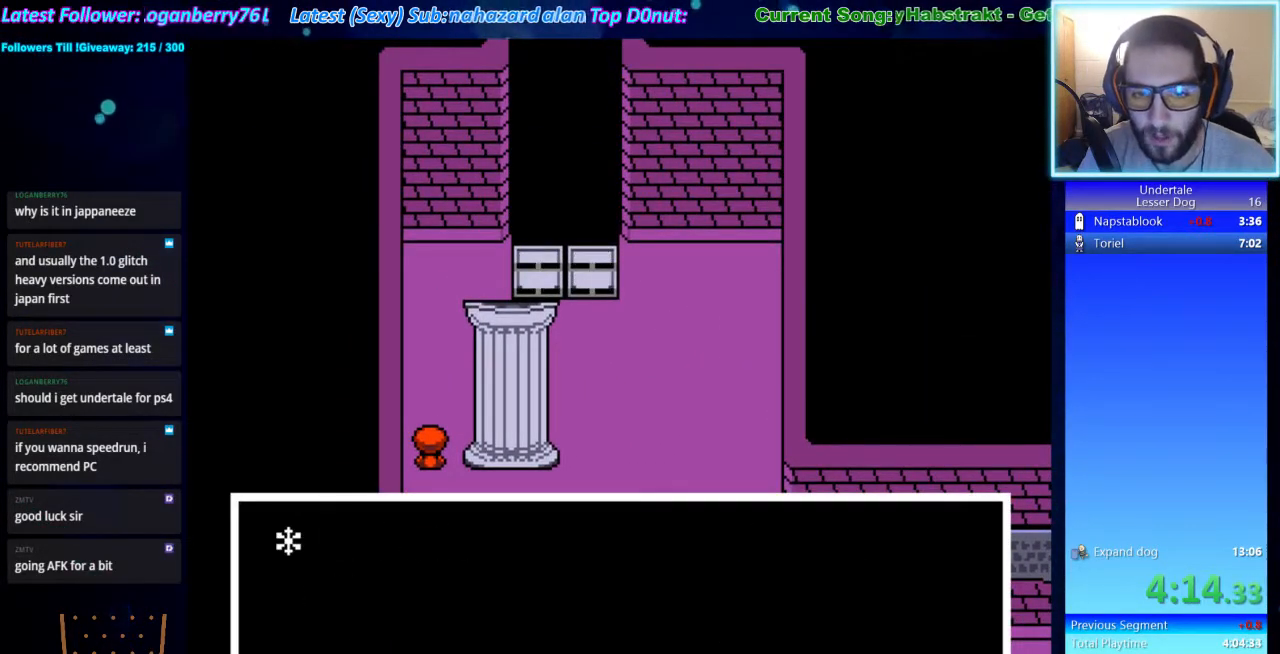
{"keys": ["up"], "events": [[67, "right", "down"], [100, "x", "down"], [167, "right", "up"], [167, "z", "down"], [200, "x", "up"], [200, "z", "up"], [333, "x", "down"], [333, "z", "down"], [400, "x", "up"], [433, "z", "up"]]}